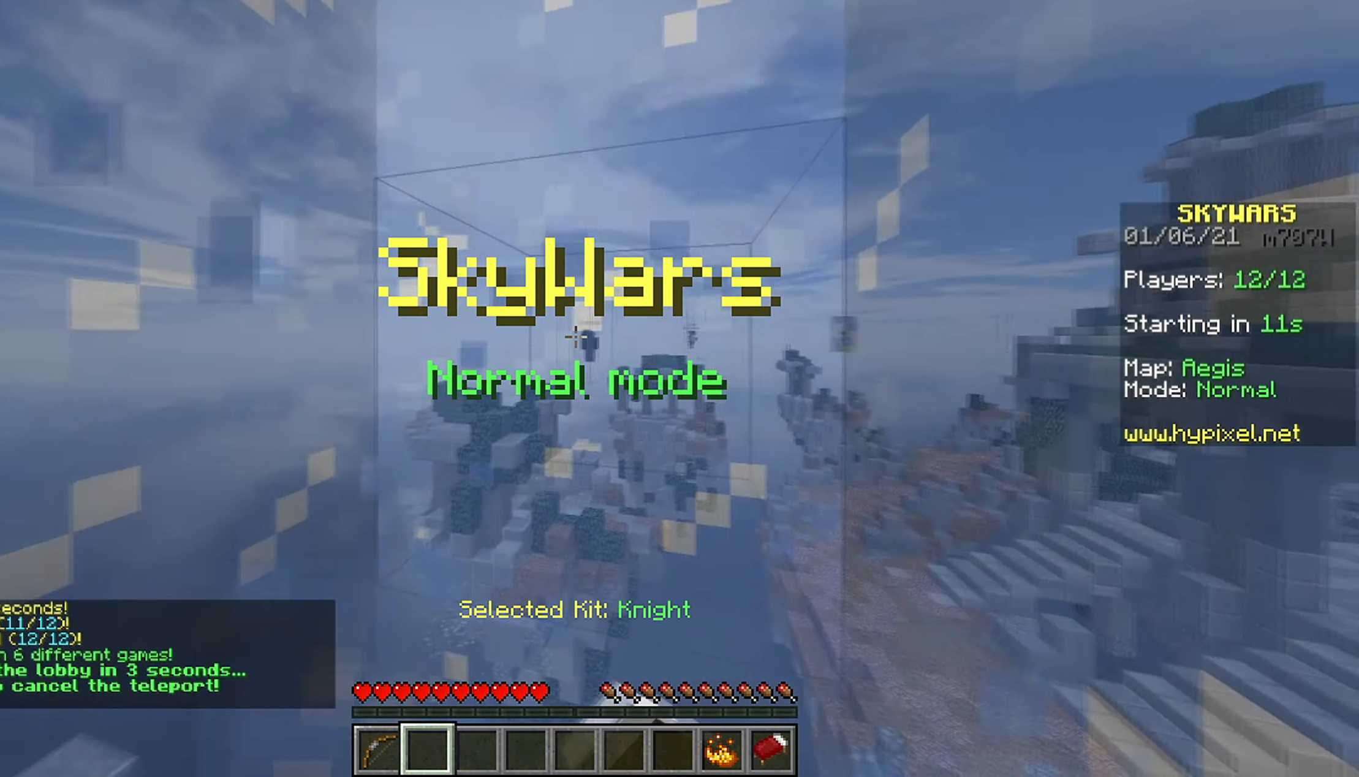
Gameplay with keyboard and mouse; each line is a JSON object with the keys and mouse buttons held at the frame after it. "events" lists presses ("down") and releases ("up") of "a", "d", "s", "space", "w", "mouse_left" and "mouse_right" between this image and that frame as [ms after this image, input, new state], when the widget could be followed in between. "mouse_left", "mouse_right" = the "left", "right" buttons of the "mouse" list. No other keys are recorded. Fast repeated clicks can show as one long hold. Mouse movement is not recorded.
{"keys": ["a"], "mouse": ["left"], "events": [[284, "a", "down"]]}
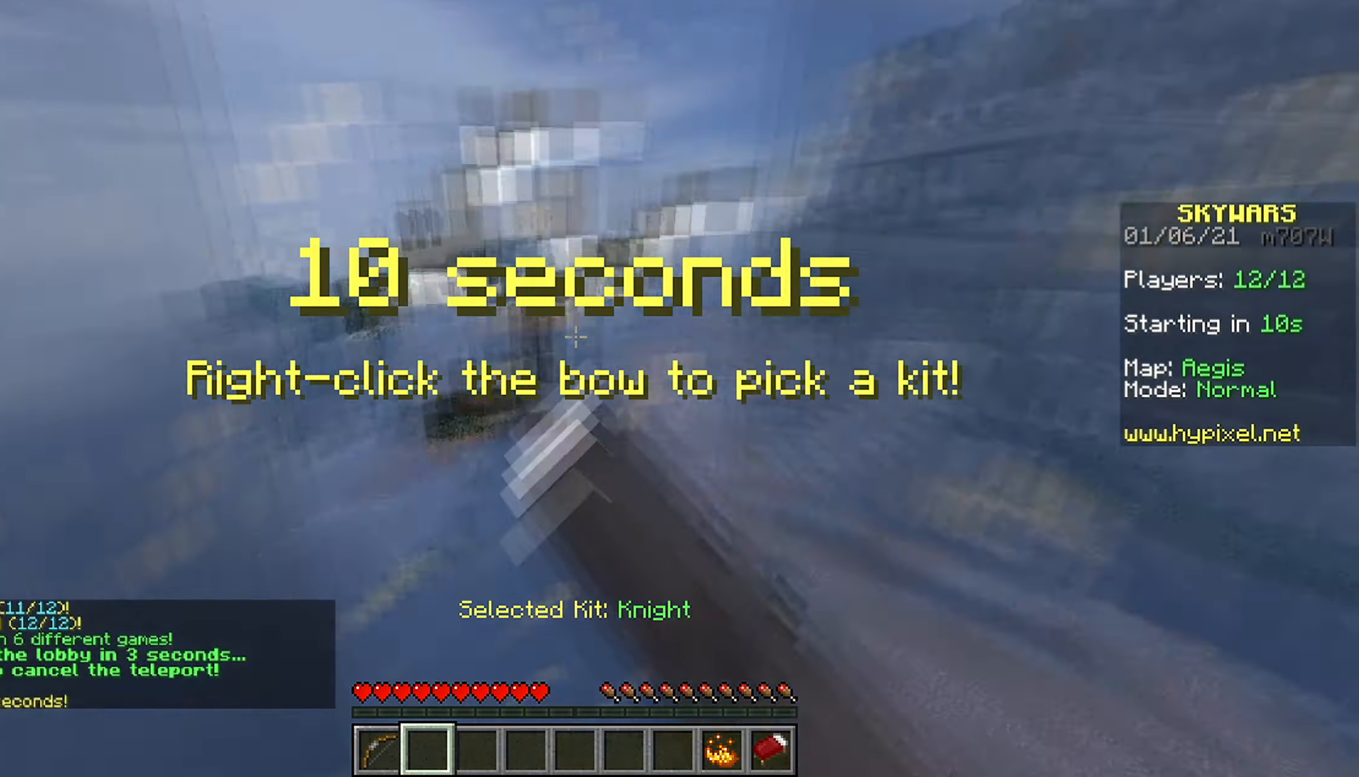
{"keys": ["d"], "mouse": ["left"], "events": [[400, "d", "down"], [500, "a", "up"]]}
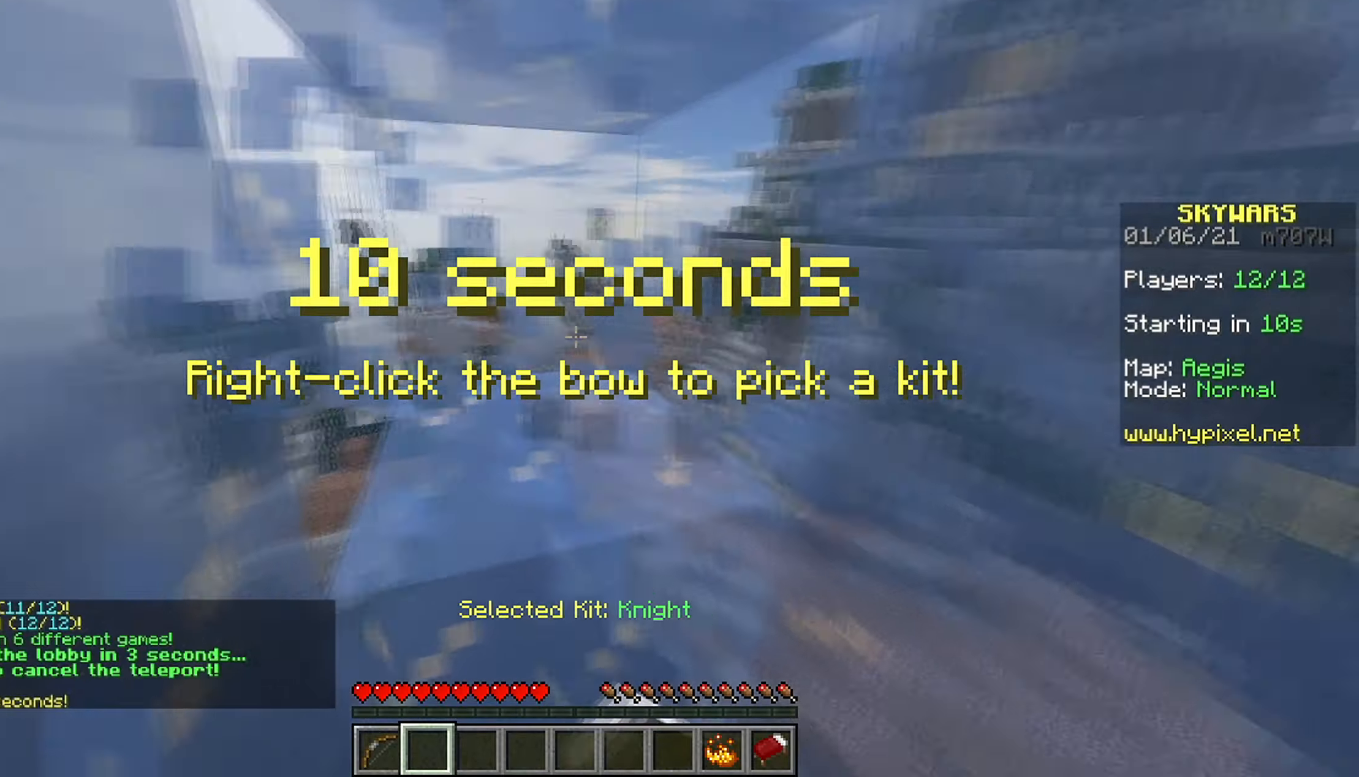
{"keys": ["a", "s"], "mouse": ["left"]}
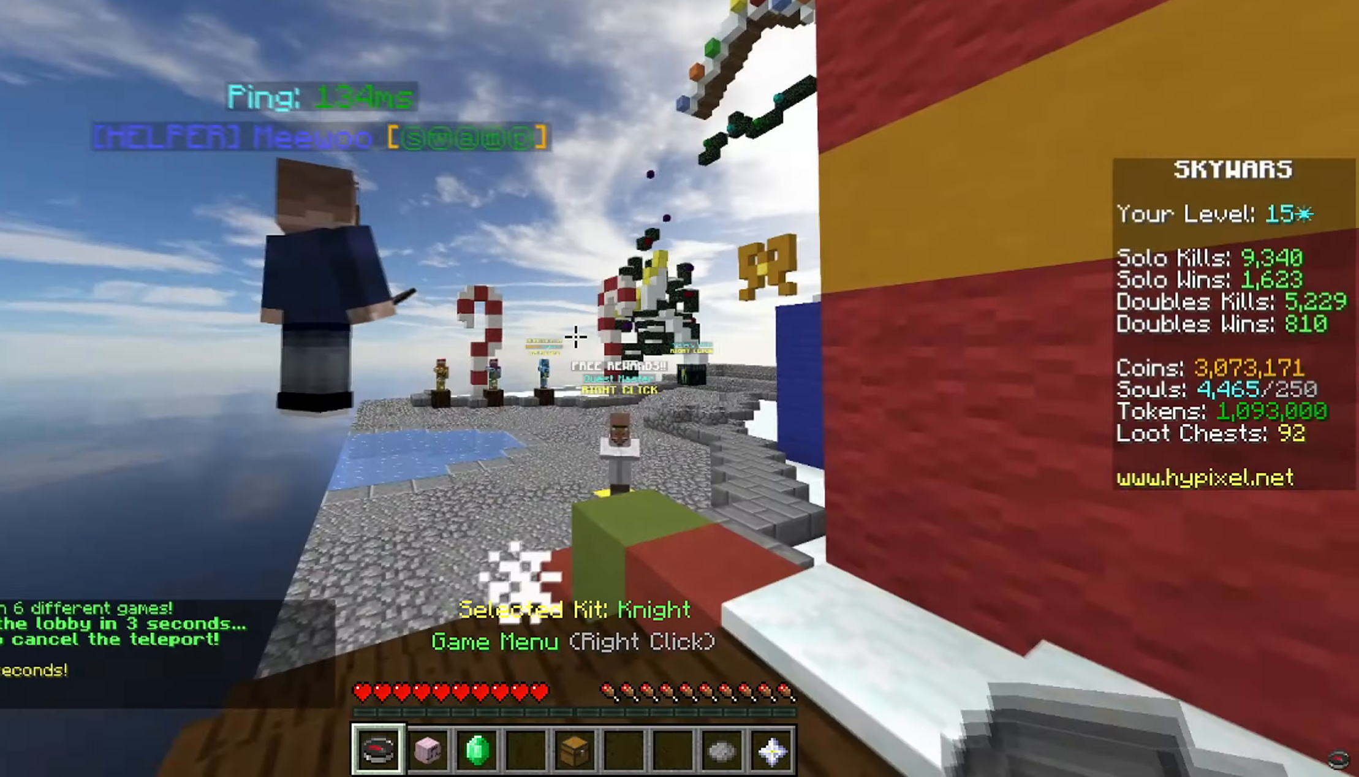
{"keys": [], "mouse": [], "events": [[33, "s", "up"], [50, "mouse_left", "up"], [116, "a", "up"]]}
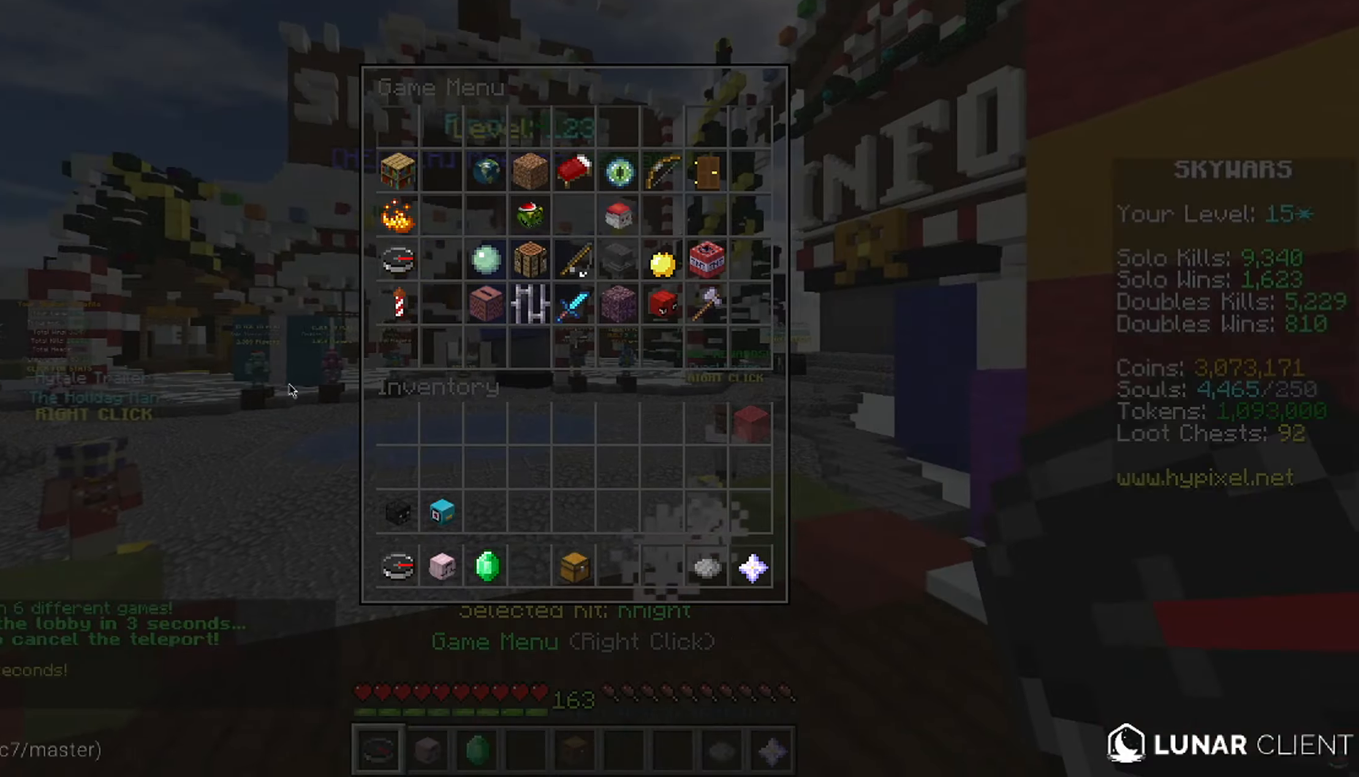
{"keys": ["w"], "mouse": [], "events": [[283, "w", "down"]]}
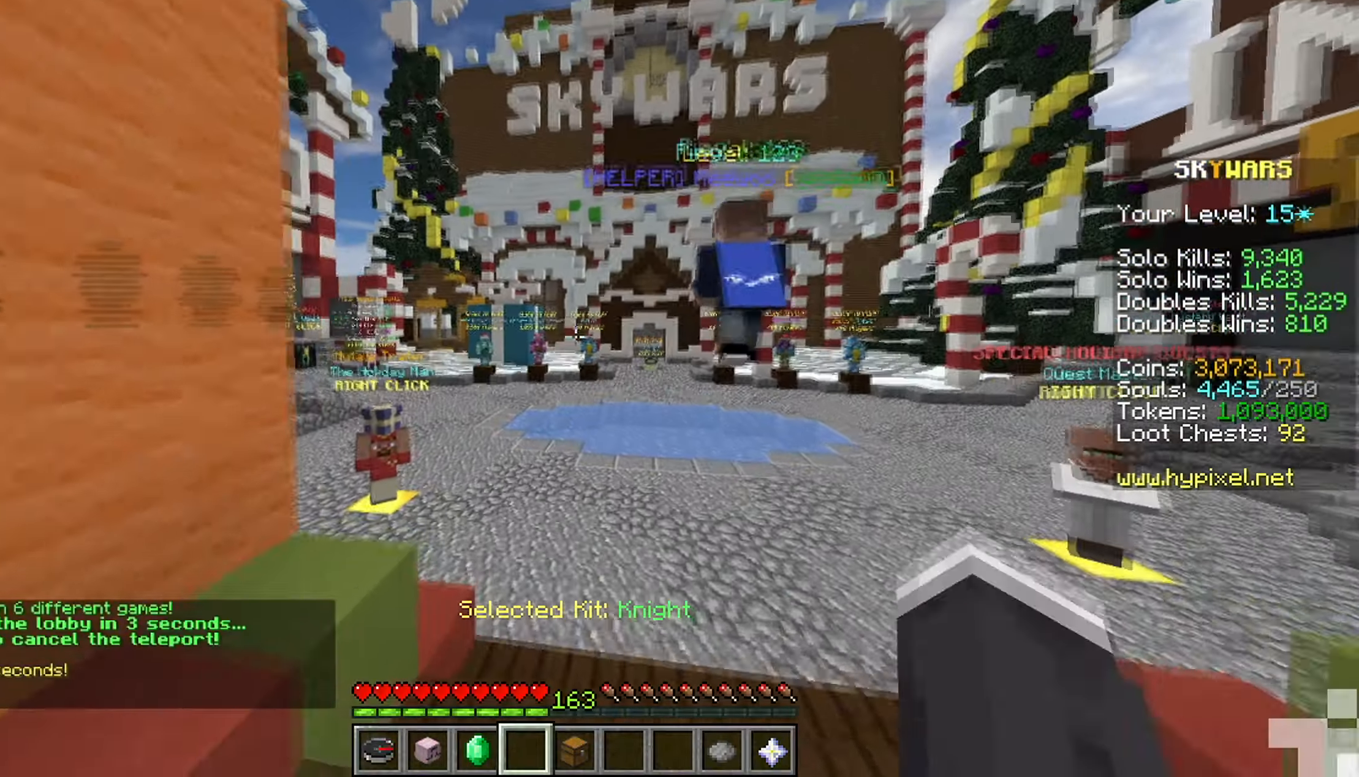
{"keys": ["w"], "mouse": [], "events": []}
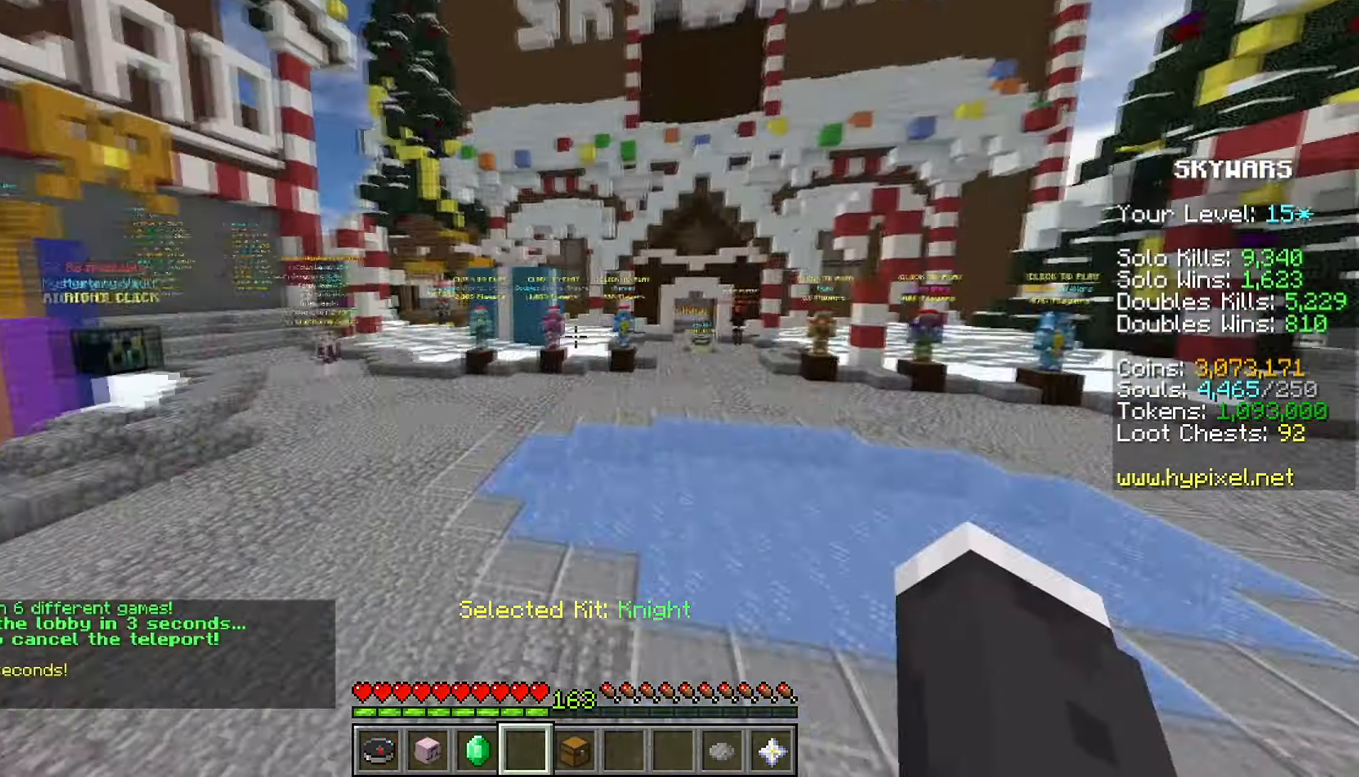
{"keys": ["s"], "mouse": [], "events": [[116, "w", "up"], [200, "s", "down"]]}
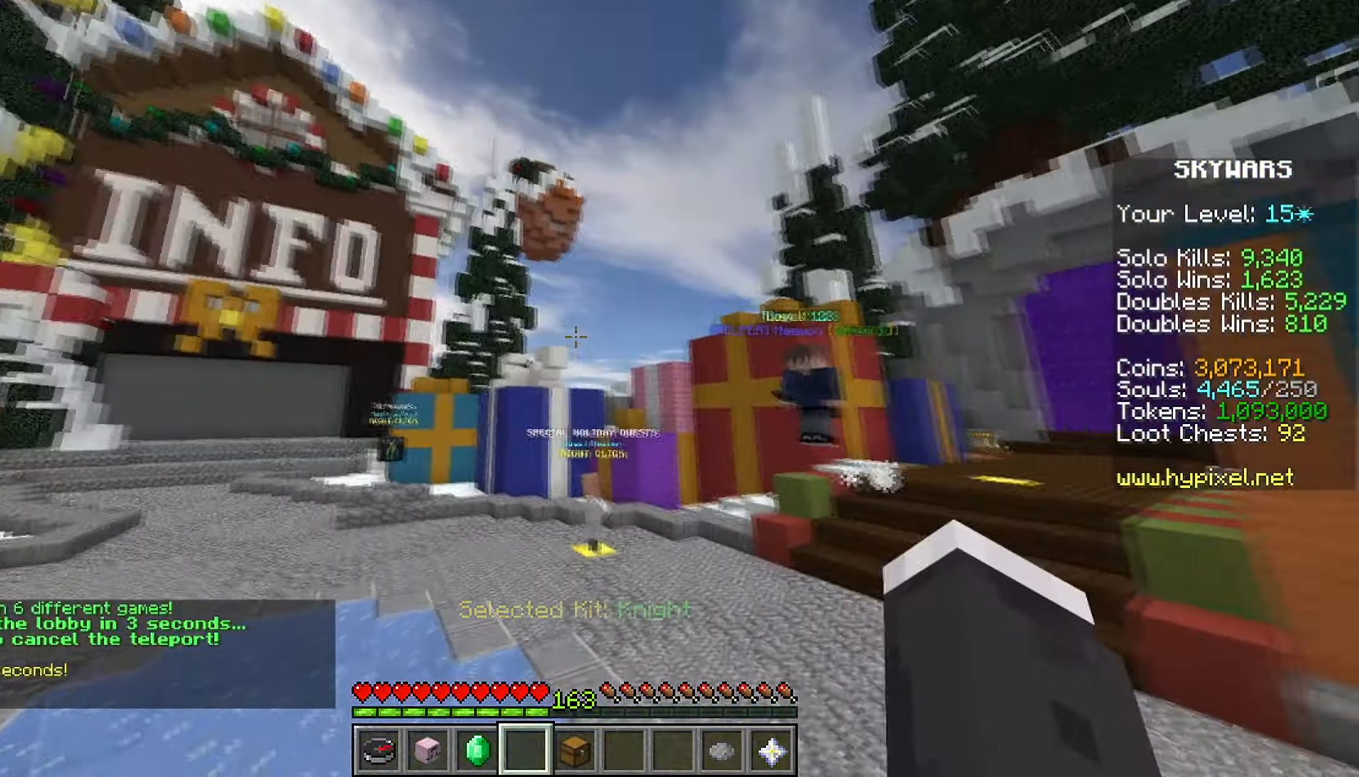
{"keys": [], "mouse": [], "events": [[300, "s", "up"]]}
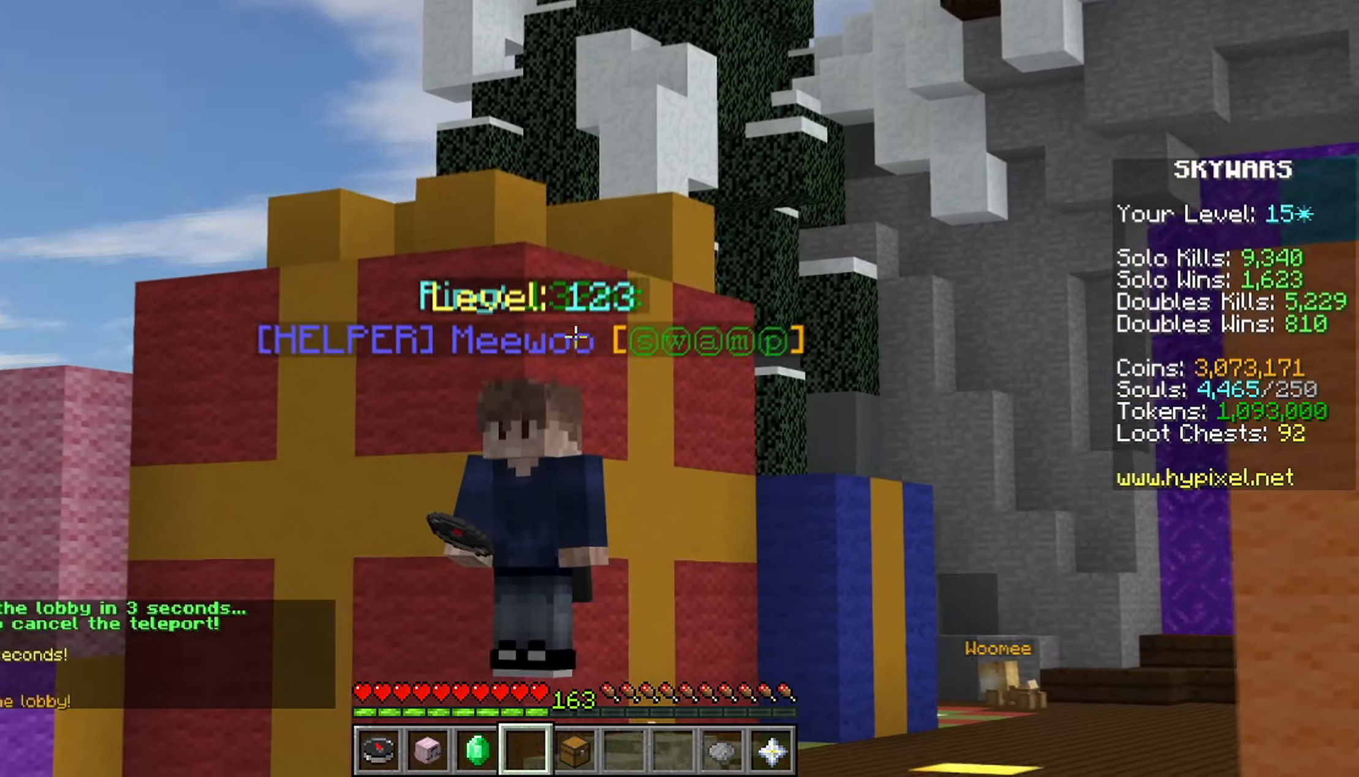
{"keys": ["w"], "mouse": [], "events": [[400, "w", "down"]]}
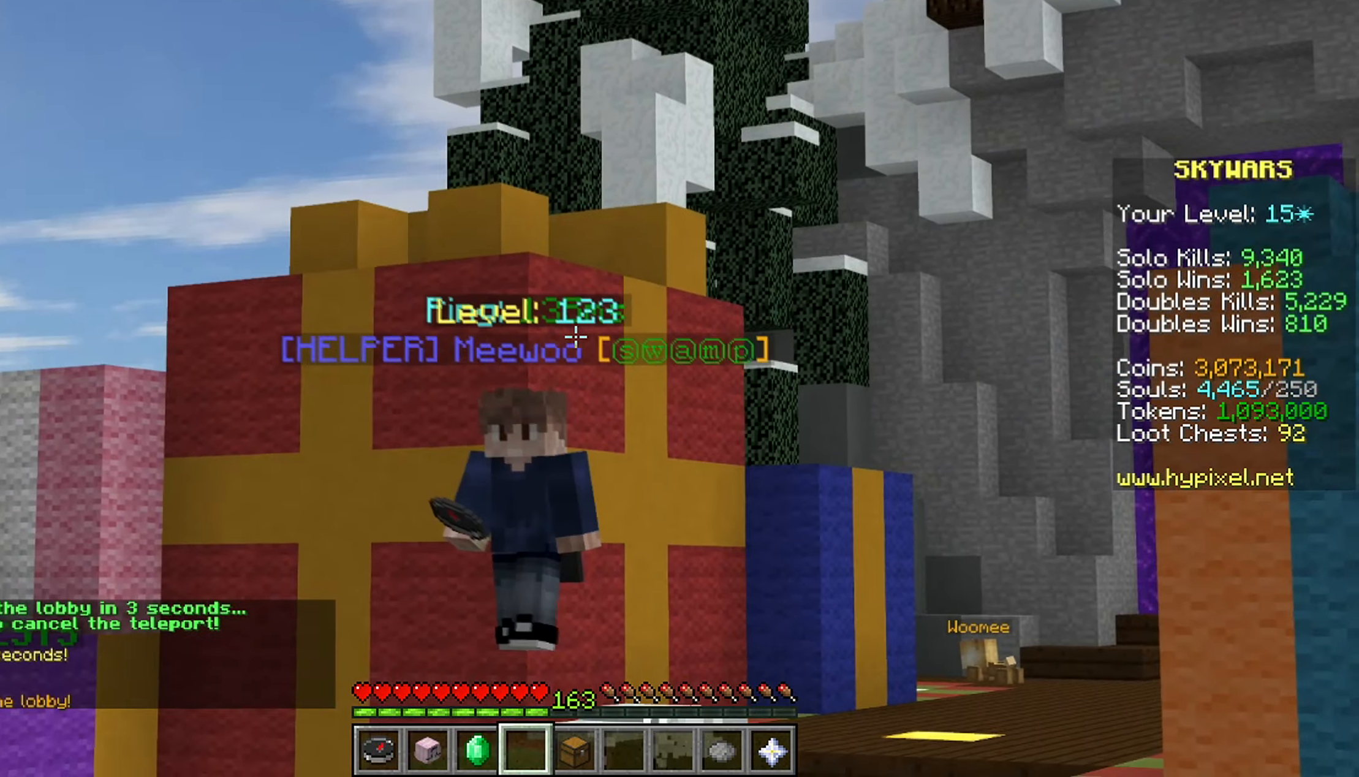
{"keys": ["s"], "mouse": ["left"], "events": [[233, "w", "up"], [300, "mouse_left", "down"], [383, "s", "down"]]}
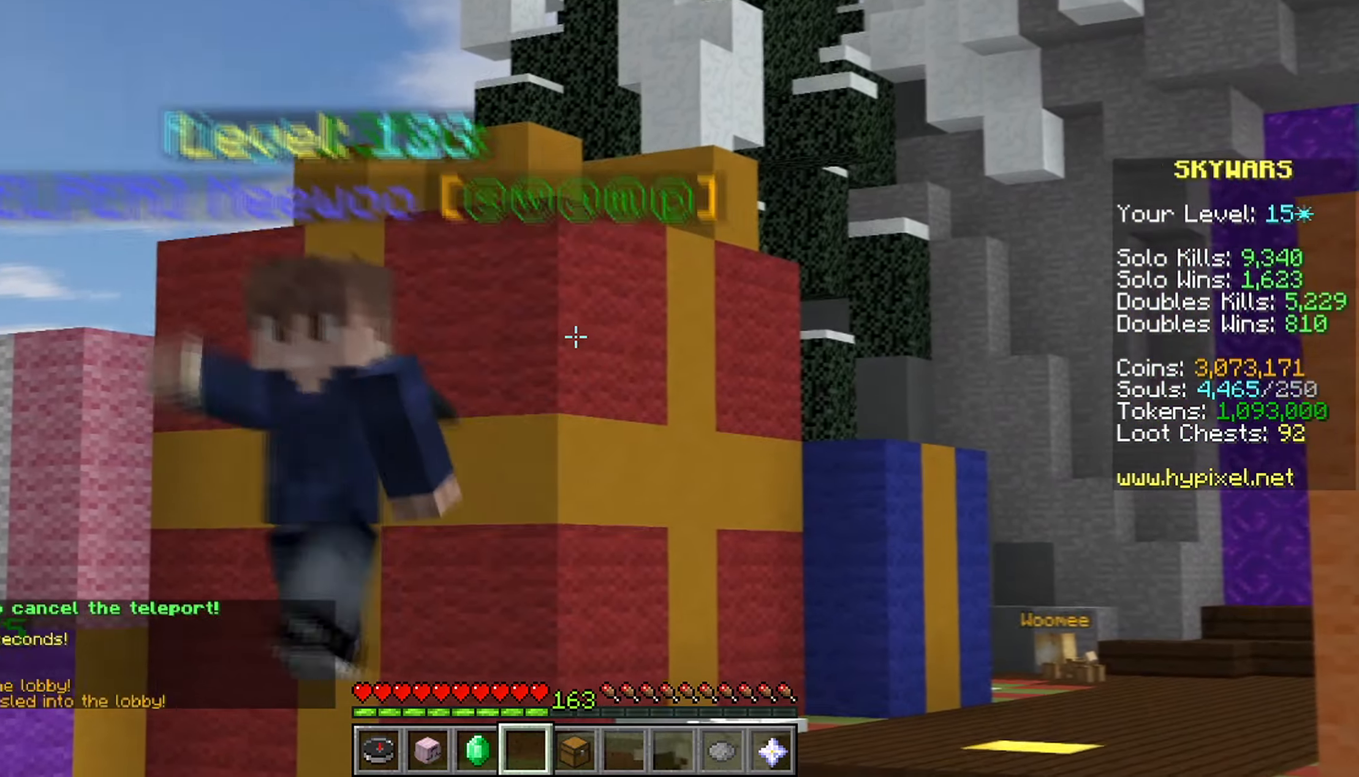
{"keys": ["a", "s"], "mouse": [], "events": [[183, "a", "down"], [450, "mouse_left", "up"]]}
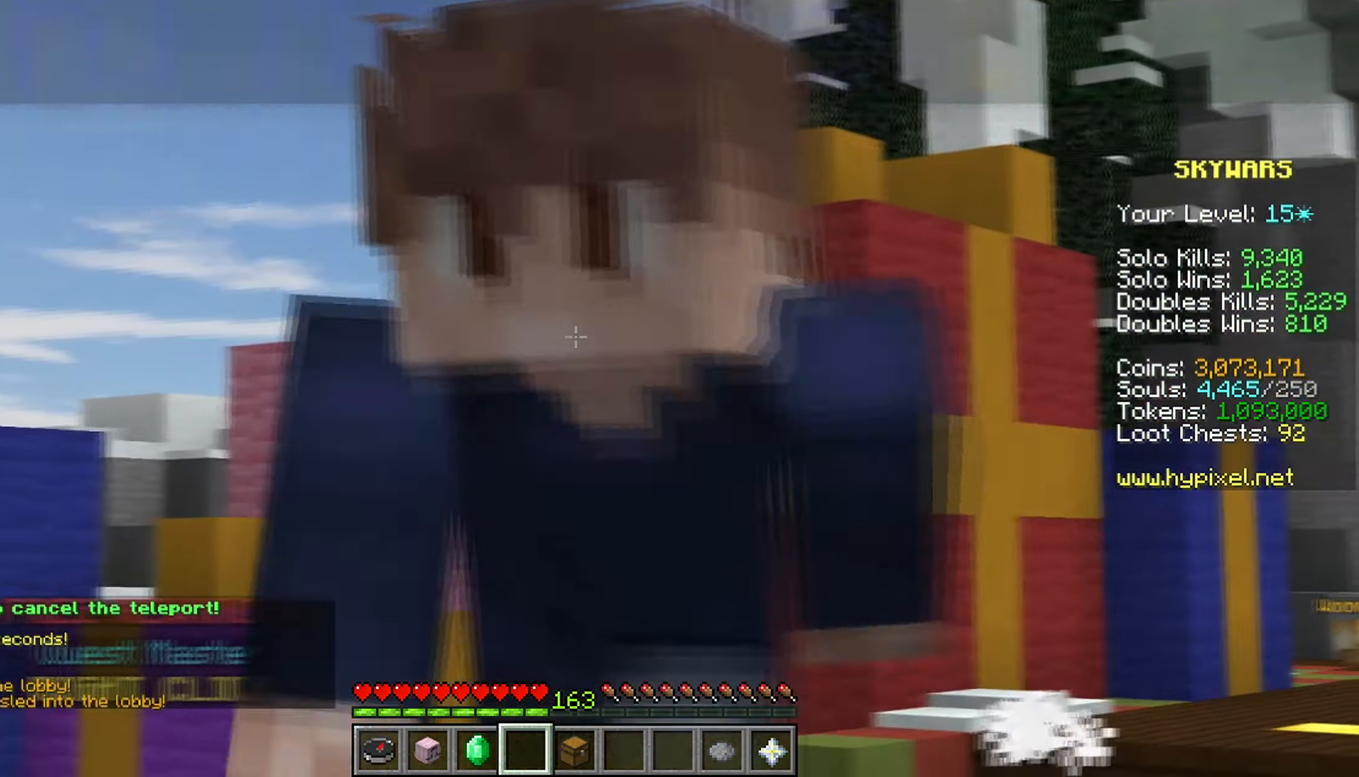
{"keys": ["d"], "mouse": [], "events": [[33, "d", "down"], [50, "a", "up"], [450, "s", "up"]]}
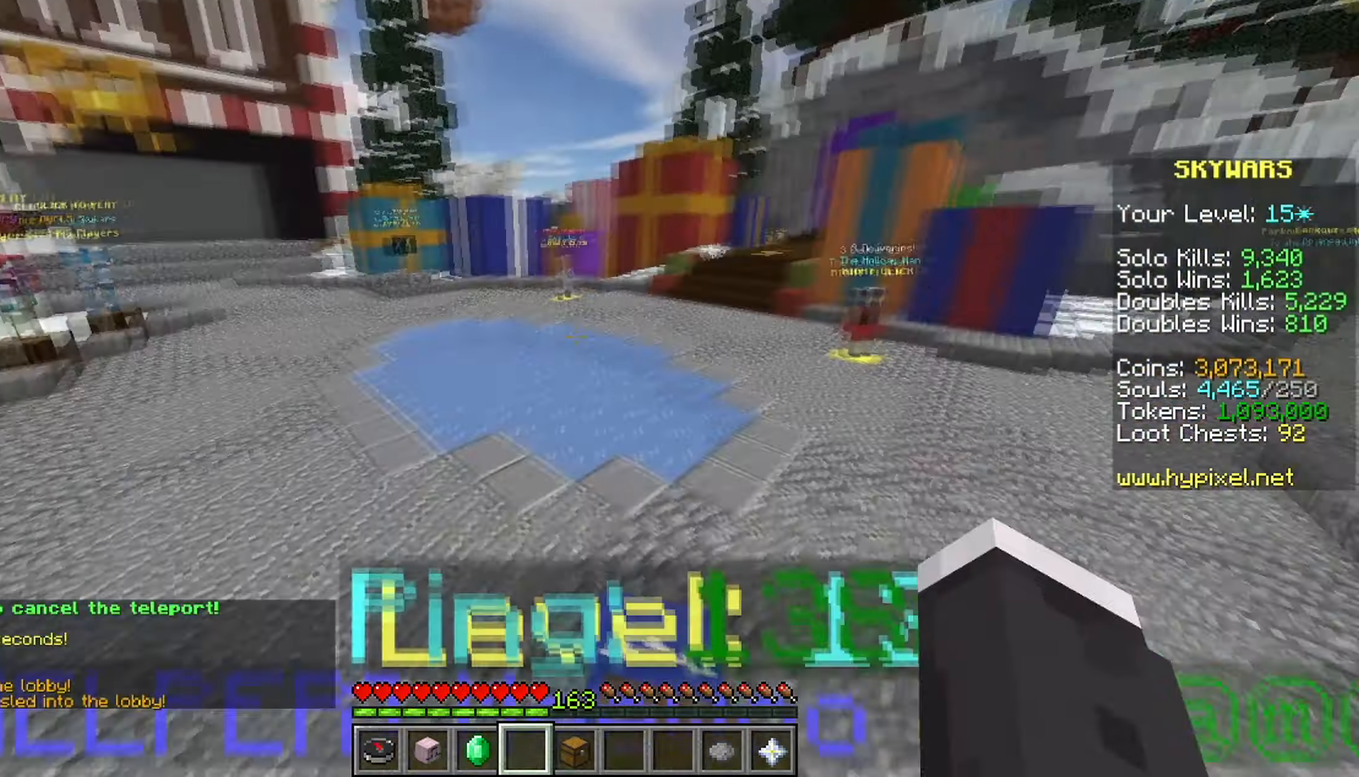
{"keys": [], "mouse": ["left"], "events": [[300, "mouse_left", "down"], [483, "d", "up"]]}
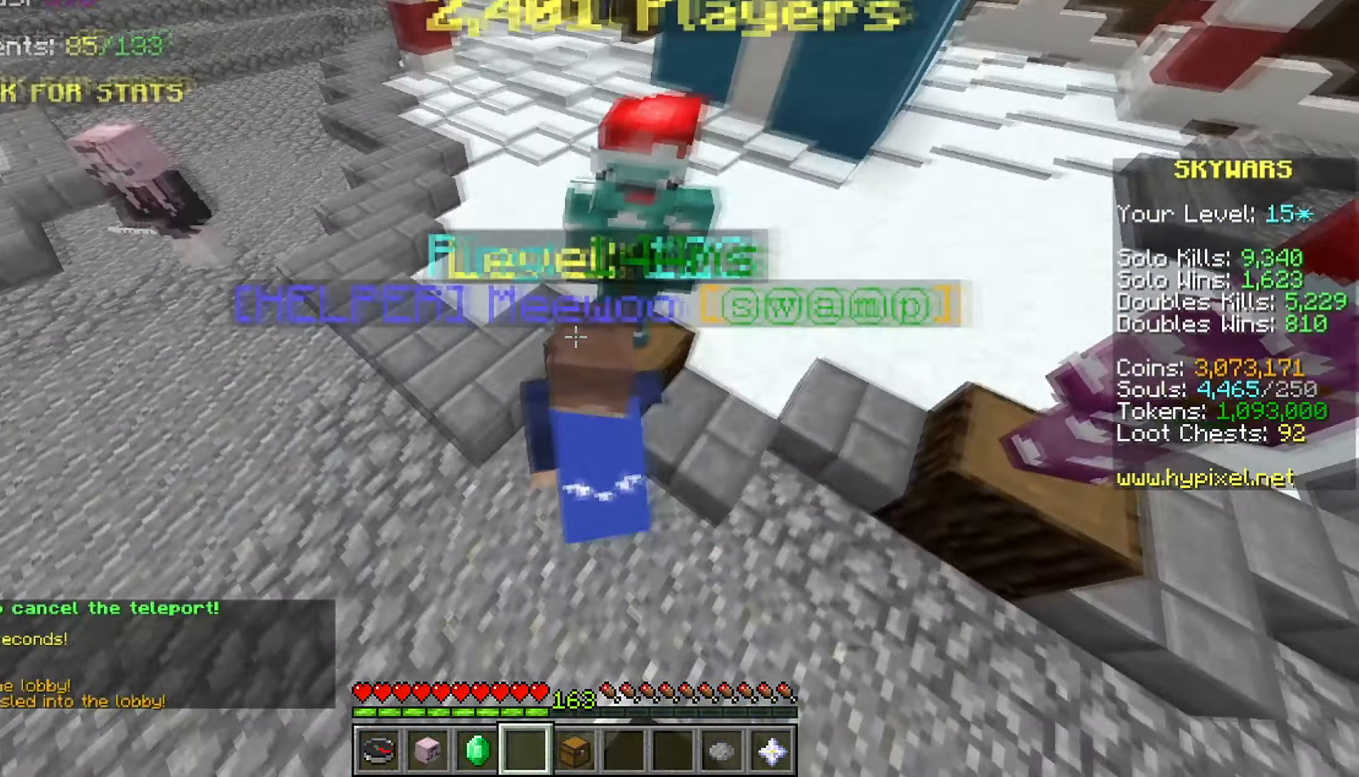
{"keys": [], "mouse": [], "events": [[133, "mouse_left", "up"]]}
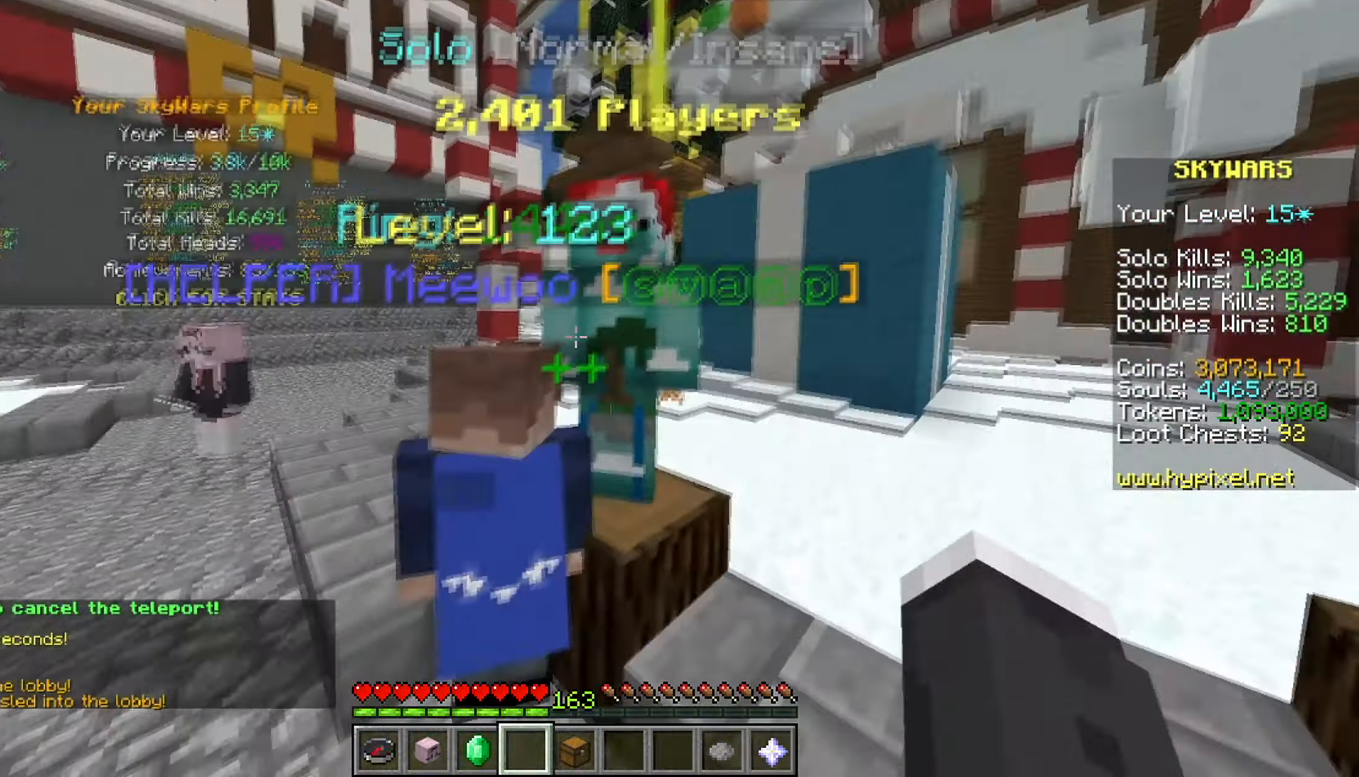
{"keys": [], "mouse": ["left"], "events": [[433, "mouse_left", "down"]]}
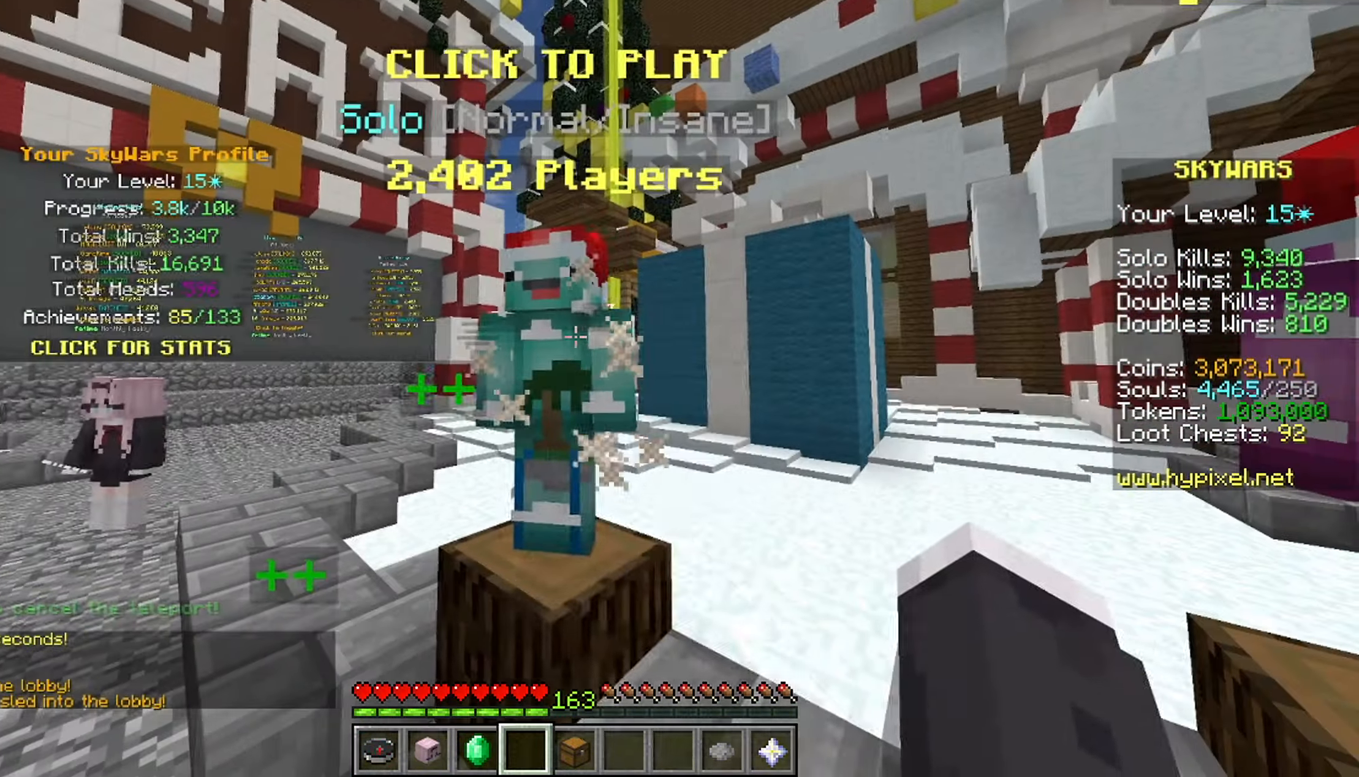
{"keys": [], "mouse": [], "events": [[33, "mouse_left", "up"]]}